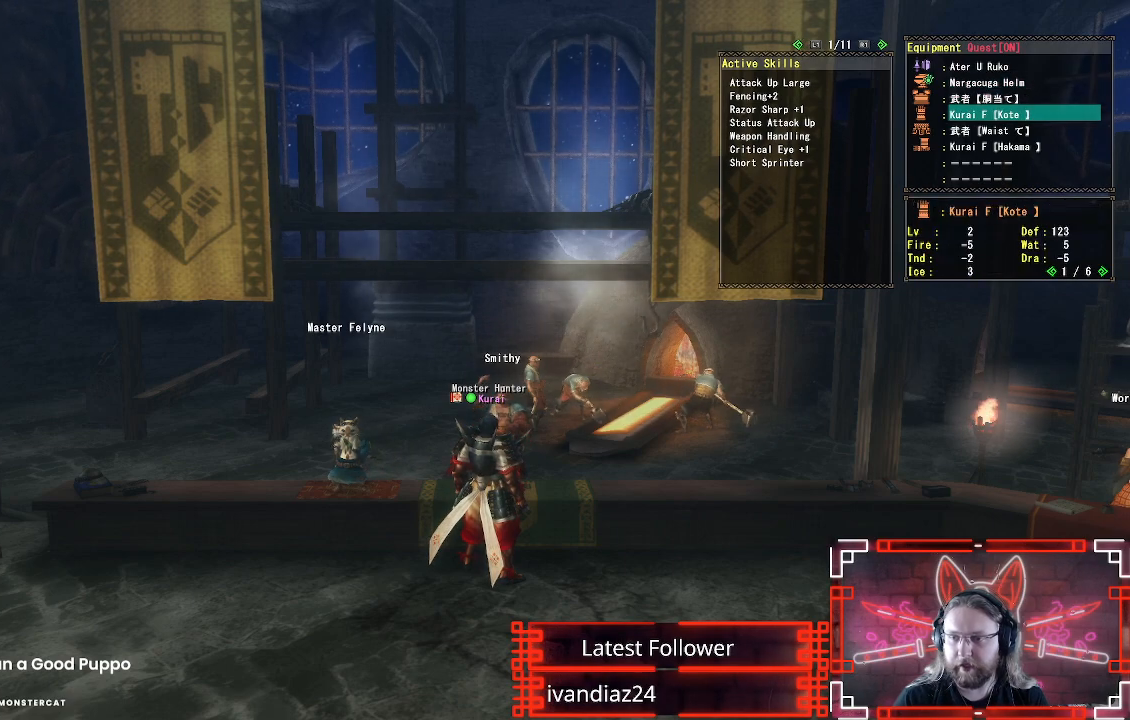
Gameplay with a controller (Xbox layout); each line is a JSON object with the inputs held at the frame after it. "events" lists button and stick changes between this image and that frame as [ms after this image, input, new state], when the widget could be followed in between. Not read: R3.
{"buttons": ["DPAD_RIGHT"], "left_stick": "center", "right_stick": "center", "events": [[450, "DPAD_RIGHT", "down"]]}
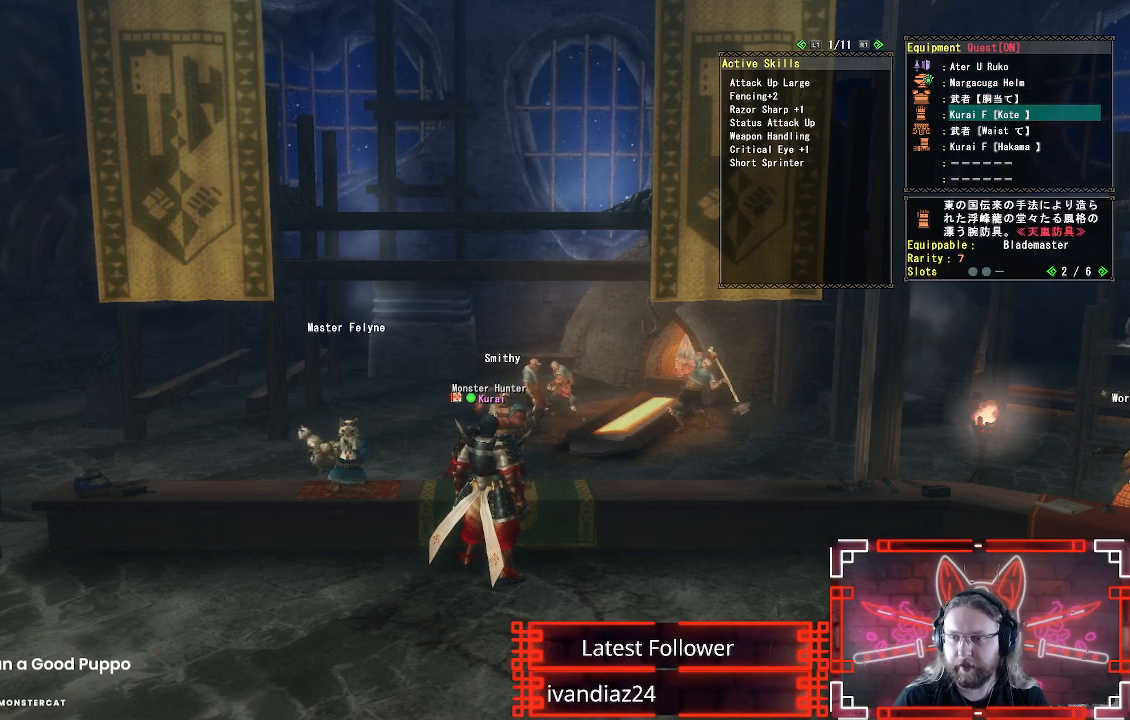
{"buttons": ["DPAD_UP"], "left_stick": "center", "right_stick": "center", "events": [[83, "DPAD_RIGHT", "up"], [483, "DPAD_UP", "down"]]}
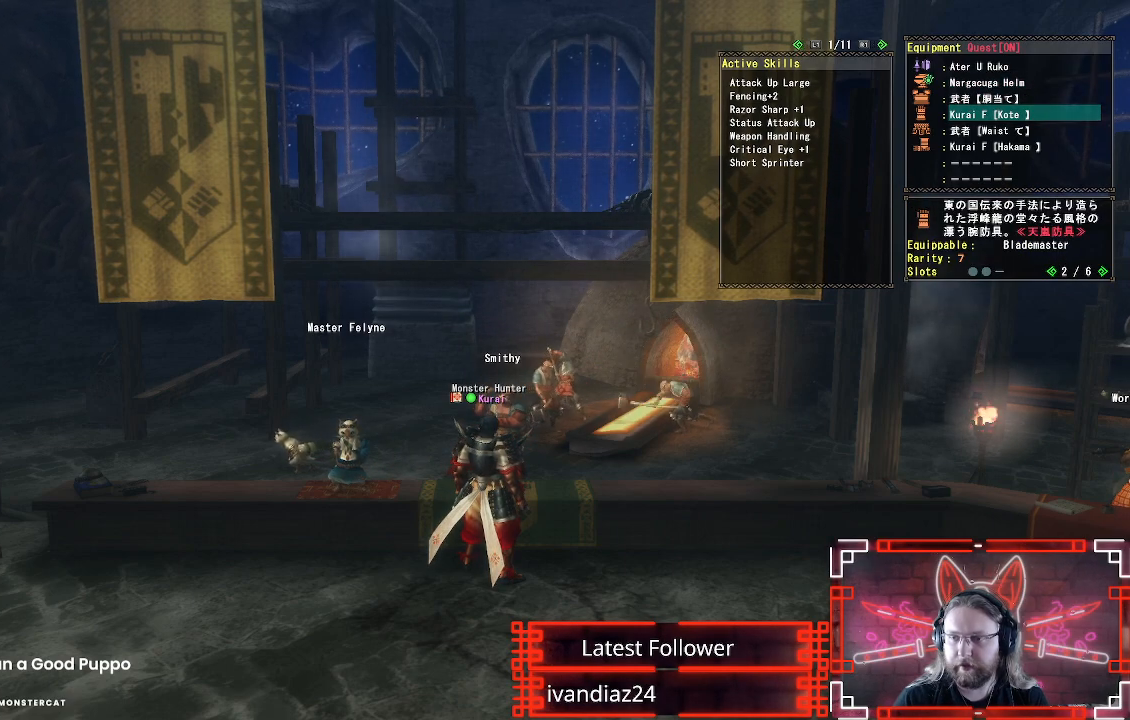
{"buttons": ["DPAD_RIGHT"], "left_stick": "center", "right_stick": "center", "events": [[117, "DPAD_UP", "up"], [383, "DPAD_RIGHT", "down"]]}
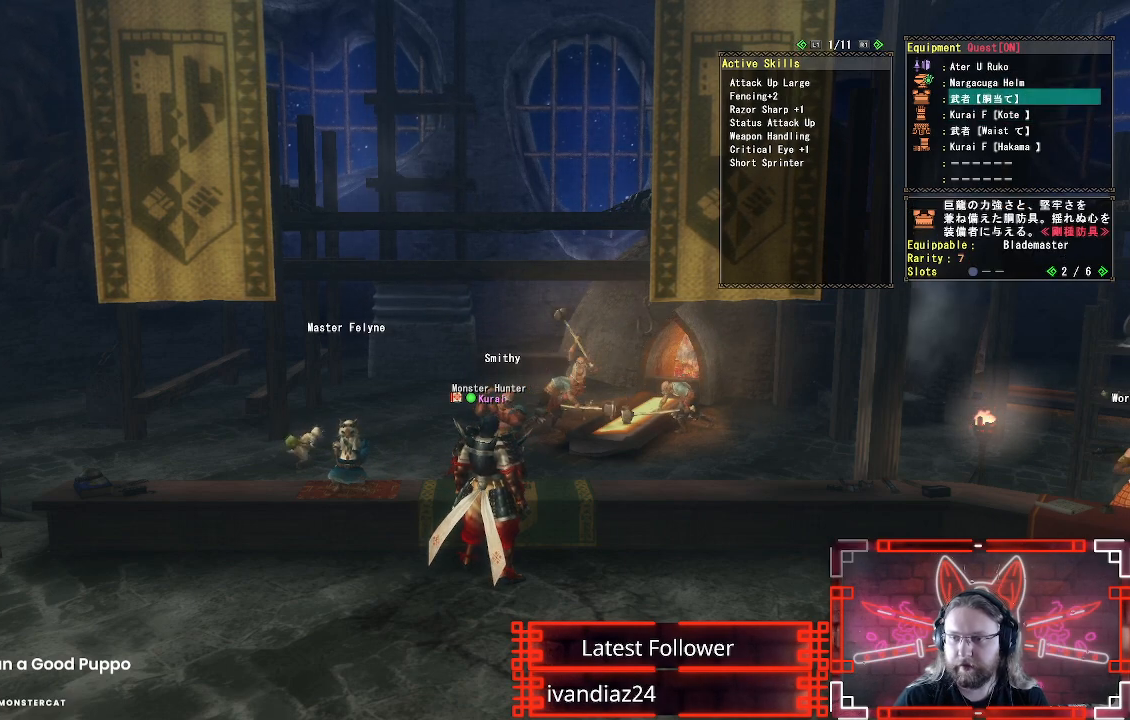
{"buttons": ["DPAD_DOWN"], "left_stick": "center", "right_stick": "center", "events": [[17, "DPAD_RIGHT", "up"], [433, "DPAD_DOWN", "down"]]}
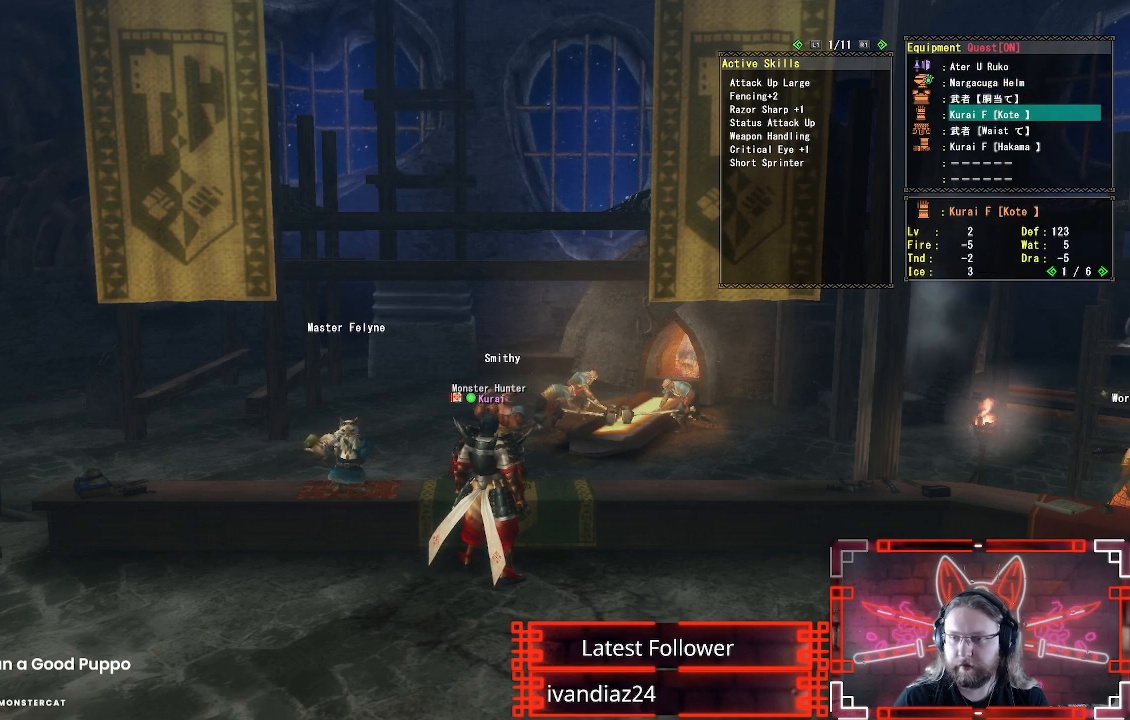
{"buttons": [], "left_stick": "center", "right_stick": "center", "events": [[67, "DPAD_DOWN", "up"], [350, "DPAD_RIGHT", "down"], [500, "DPAD_RIGHT", "up"]]}
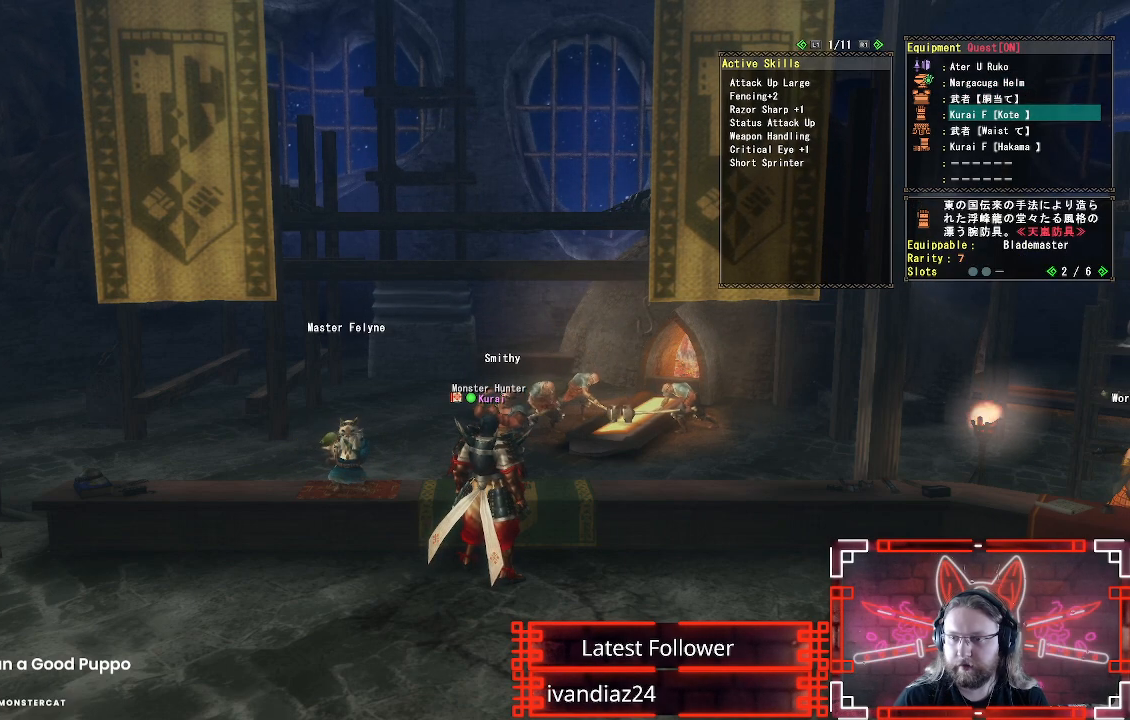
{"buttons": [], "left_stick": "center", "right_stick": "center", "events": []}
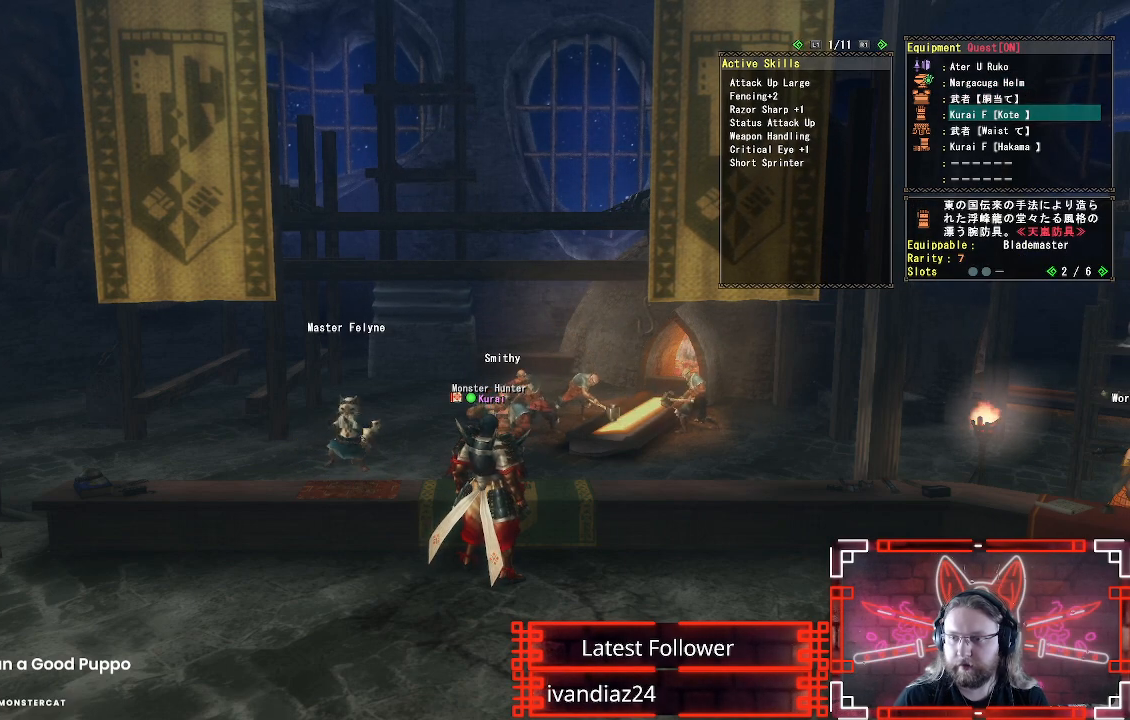
{"buttons": [], "left_stick": "center", "right_stick": "center", "events": [[150, "DPAD_RIGHT", "down"], [283, "DPAD_RIGHT", "up"]]}
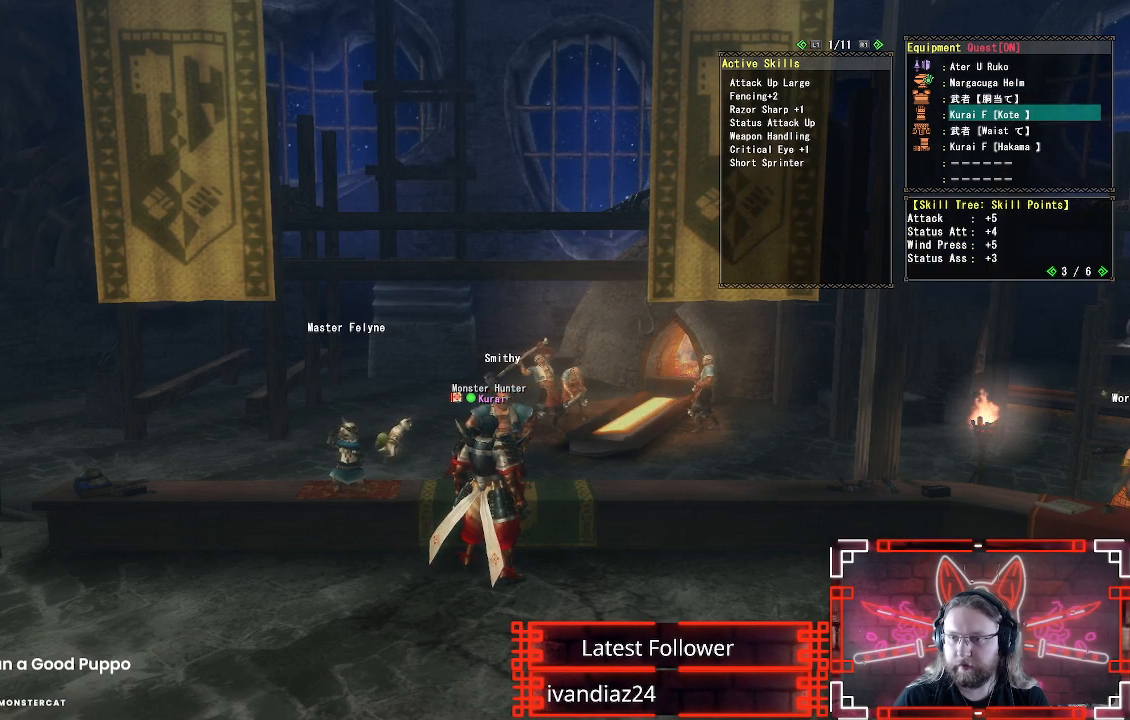
{"buttons": [], "left_stick": "center", "right_stick": "center", "events": []}
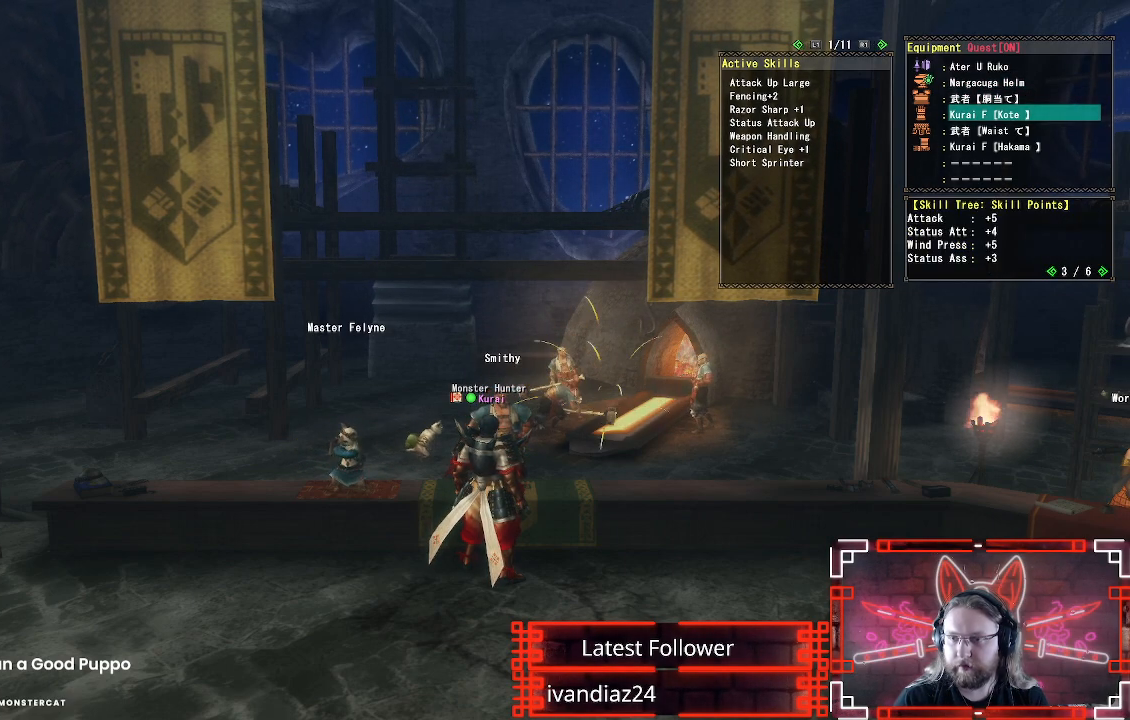
{"buttons": [], "left_stick": "center", "right_stick": "center", "events": []}
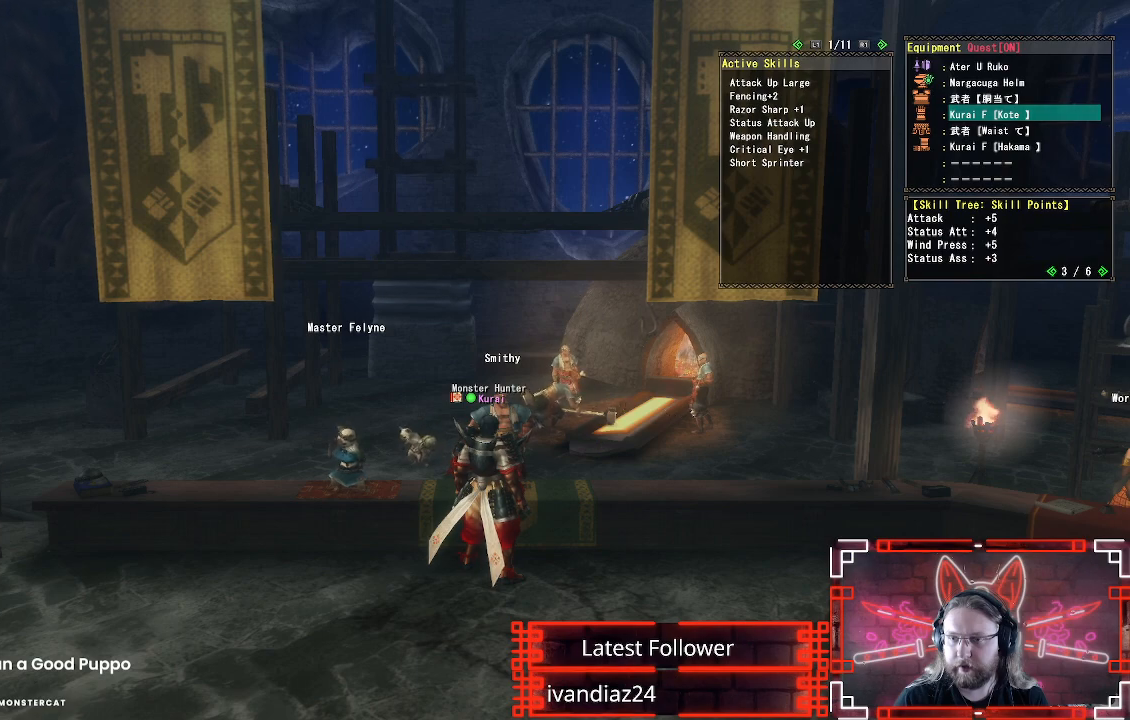
{"buttons": [], "left_stick": "center", "right_stick": "center", "events": []}
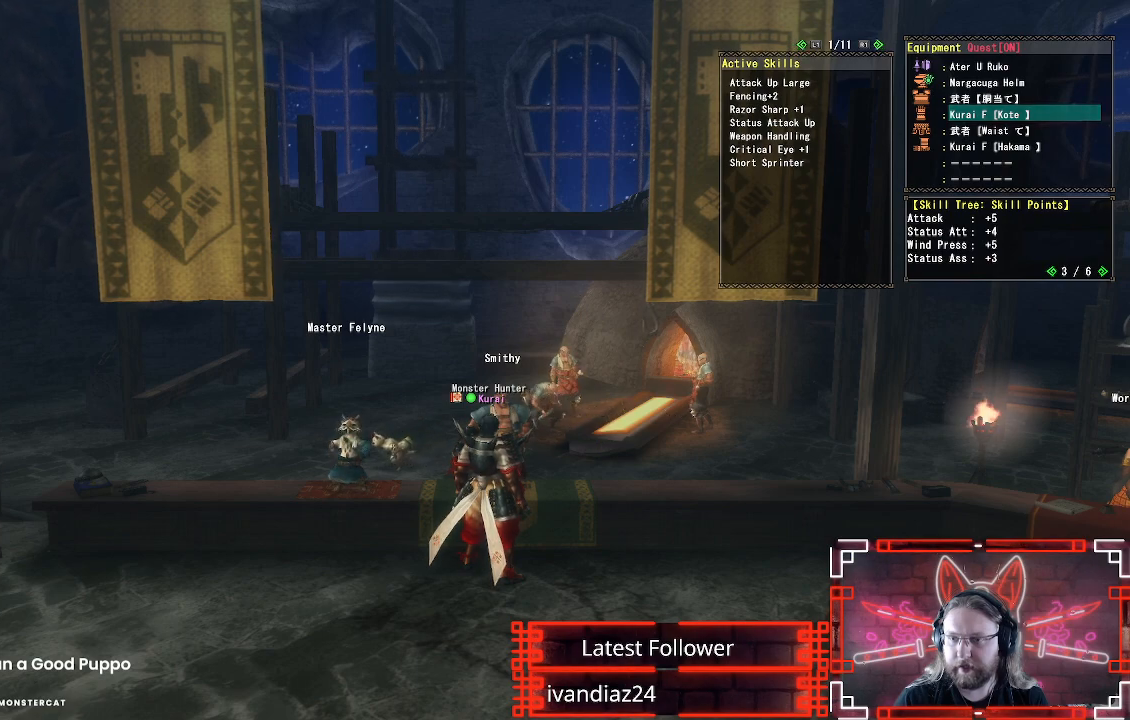
{"buttons": [], "left_stick": "center", "right_stick": "center", "events": []}
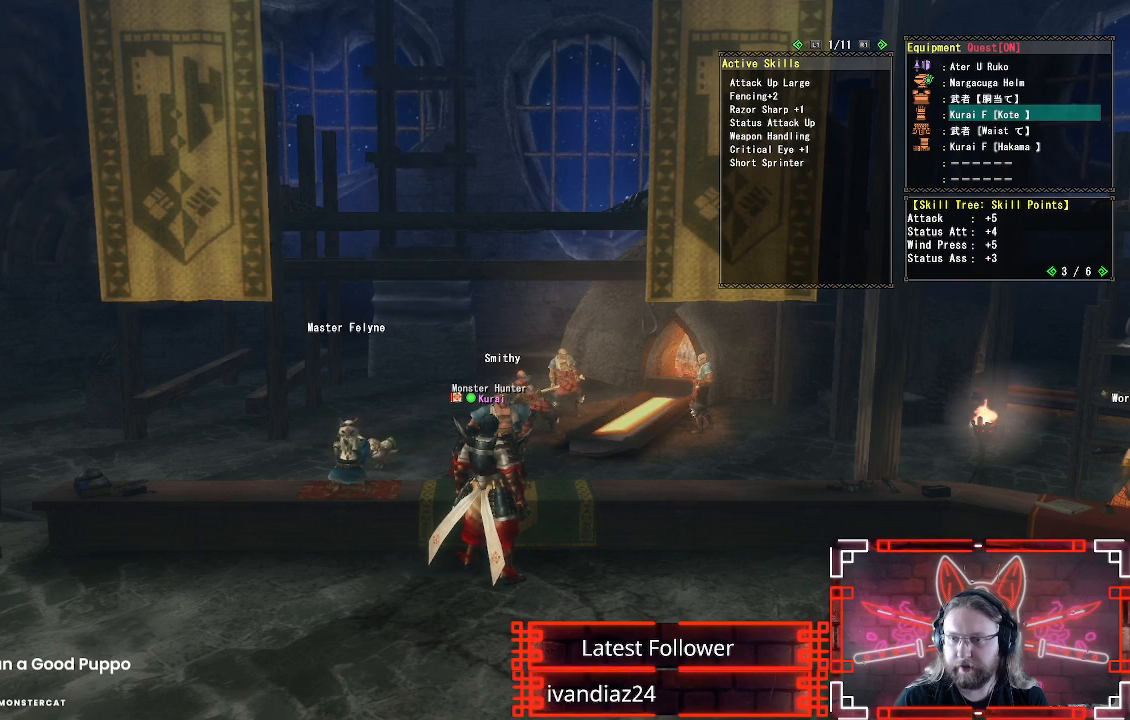
{"buttons": [], "left_stick": "center", "right_stick": "center", "events": [[167, "DPAD_RIGHT", "down"], [283, "DPAD_RIGHT", "up"]]}
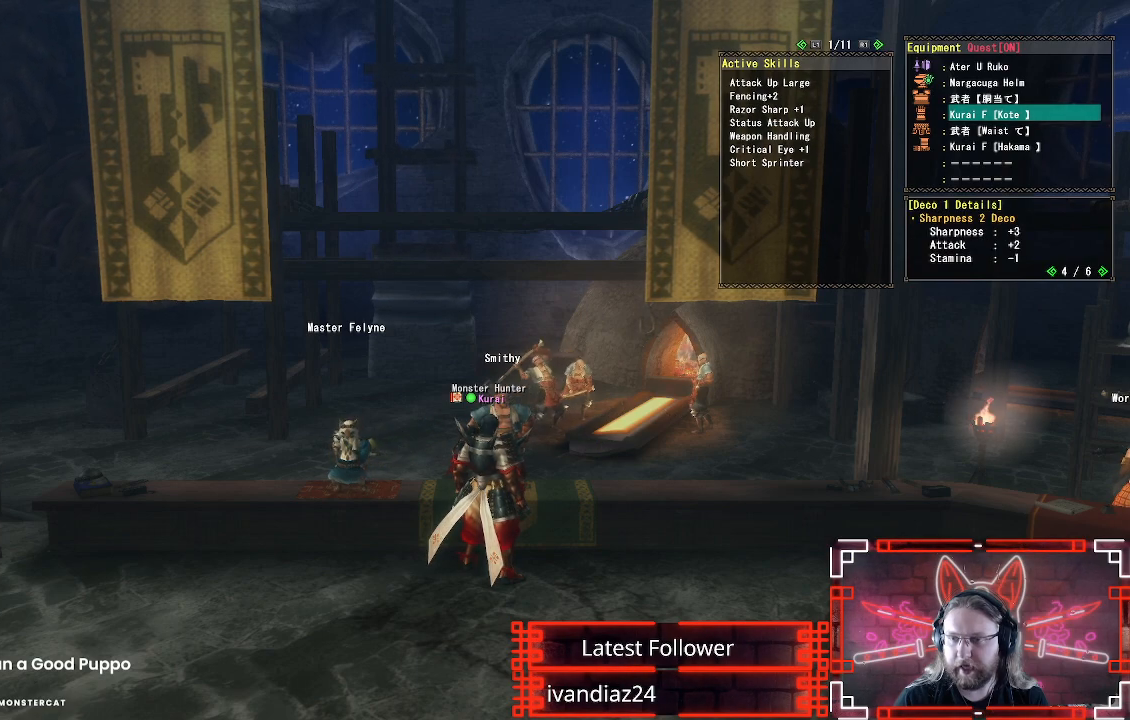
{"buttons": [], "left_stick": "center", "right_stick": "center", "events": []}
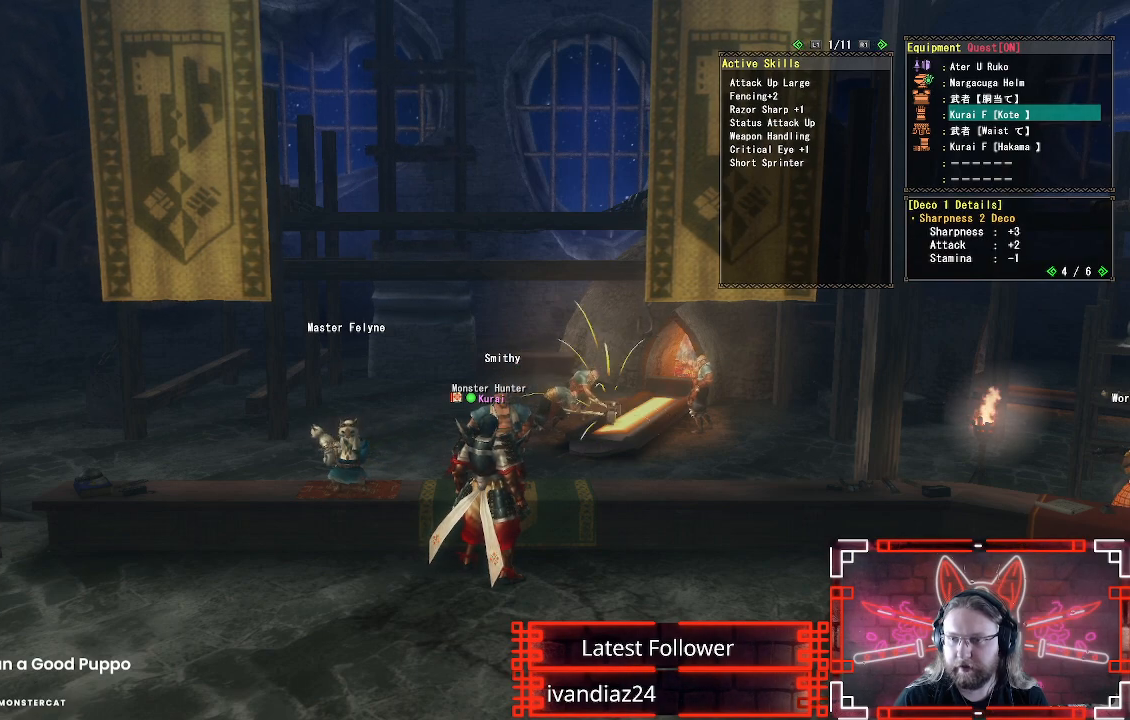
{"buttons": [], "left_stick": "center", "right_stick": "center", "events": []}
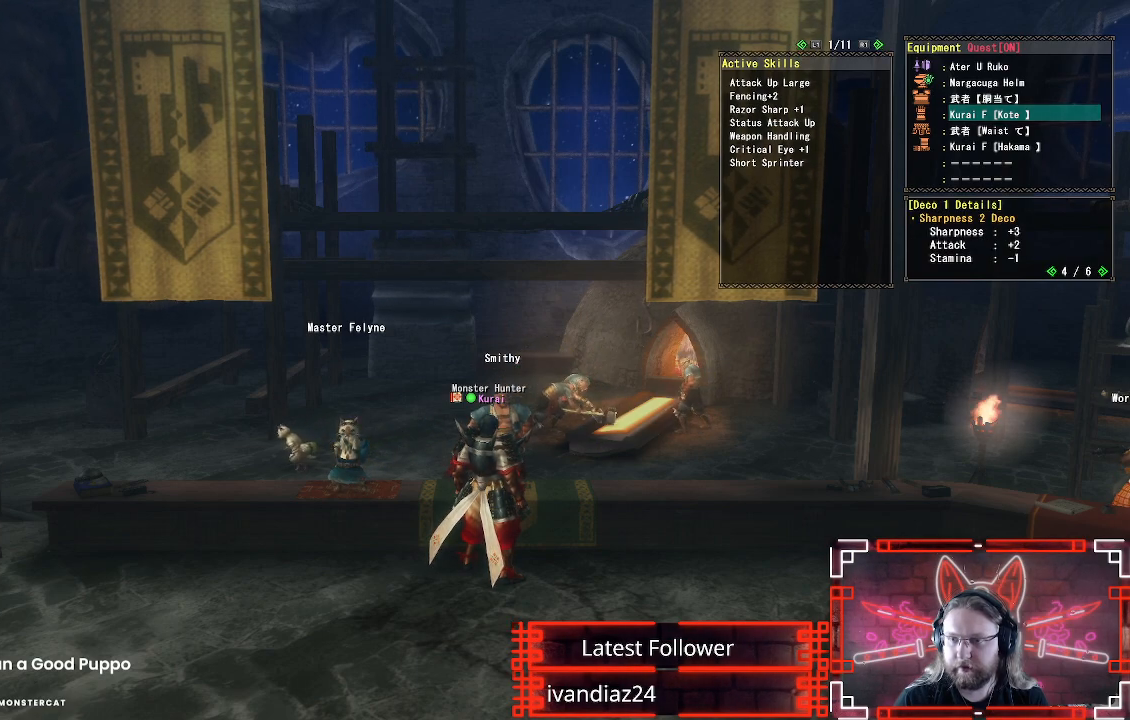
{"buttons": [], "left_stick": "center", "right_stick": "center", "events": []}
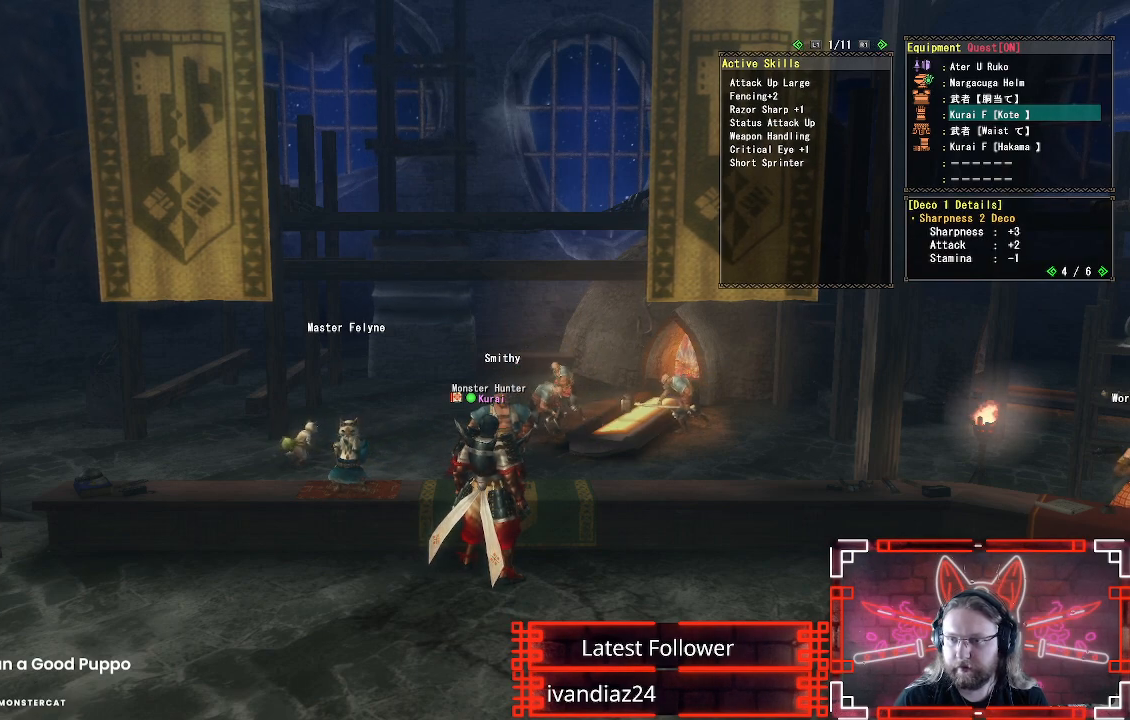
{"buttons": [], "left_stick": "center", "right_stick": "center", "events": []}
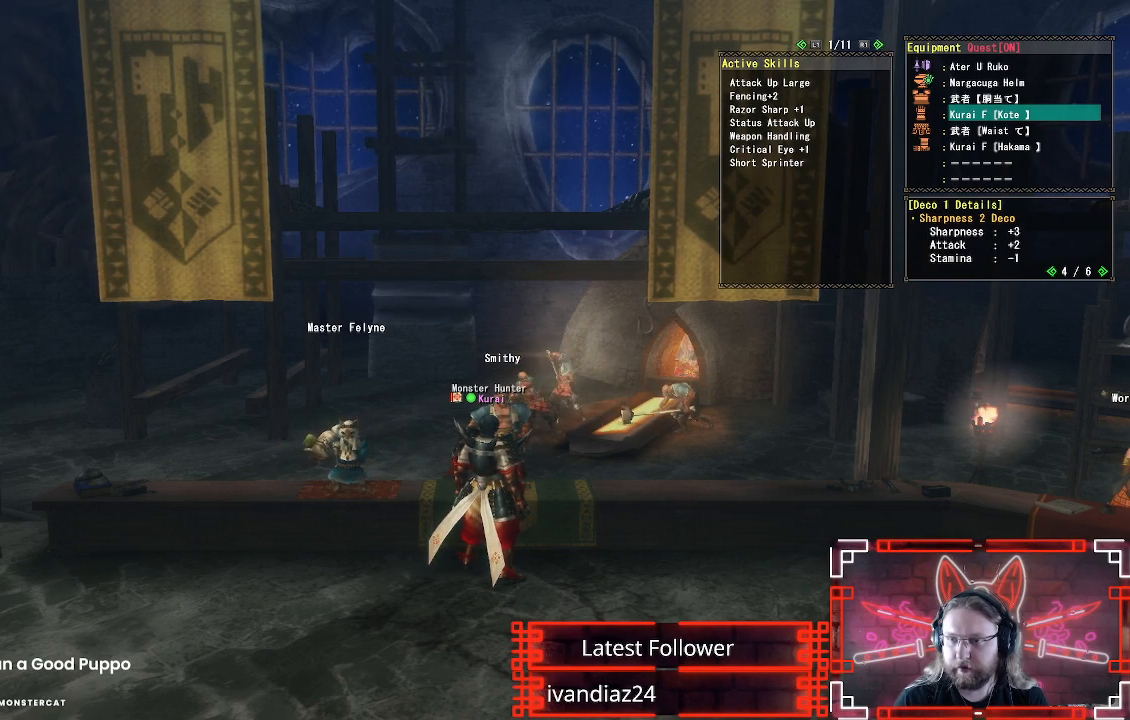
{"buttons": [], "left_stick": "center", "right_stick": "center", "events": []}
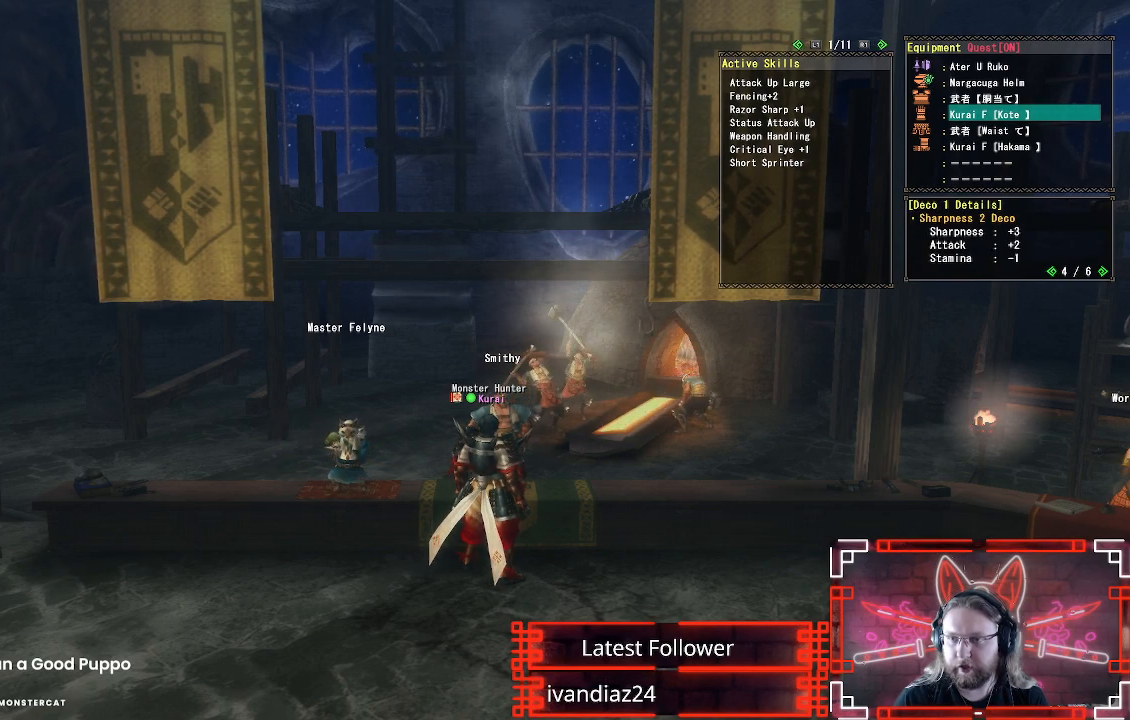
{"buttons": [], "left_stick": "center", "right_stick": "center", "events": []}
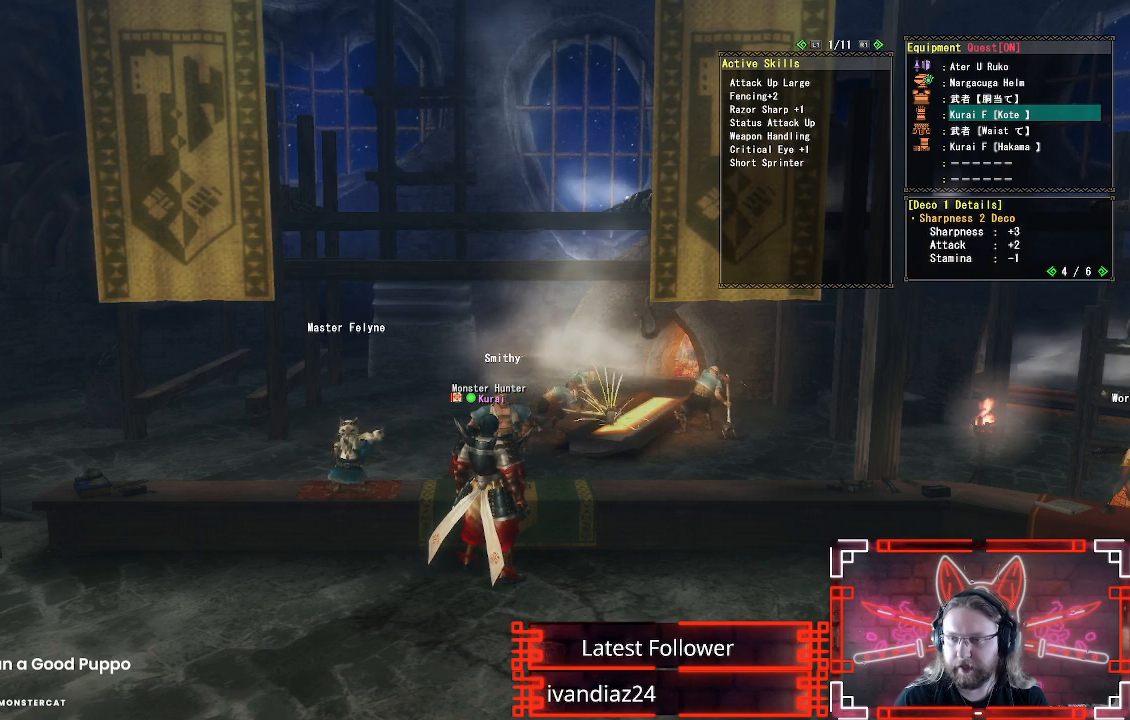
{"buttons": [], "left_stick": "center", "right_stick": "center", "events": []}
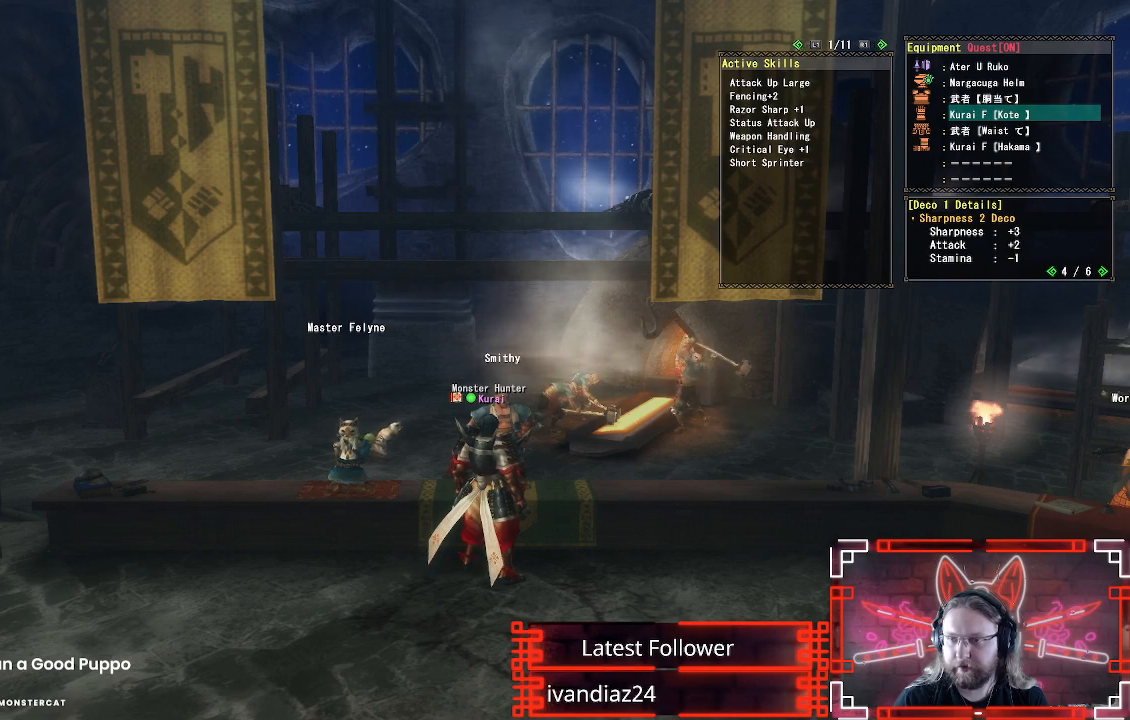
{"buttons": [], "left_stick": "center", "right_stick": "center", "events": []}
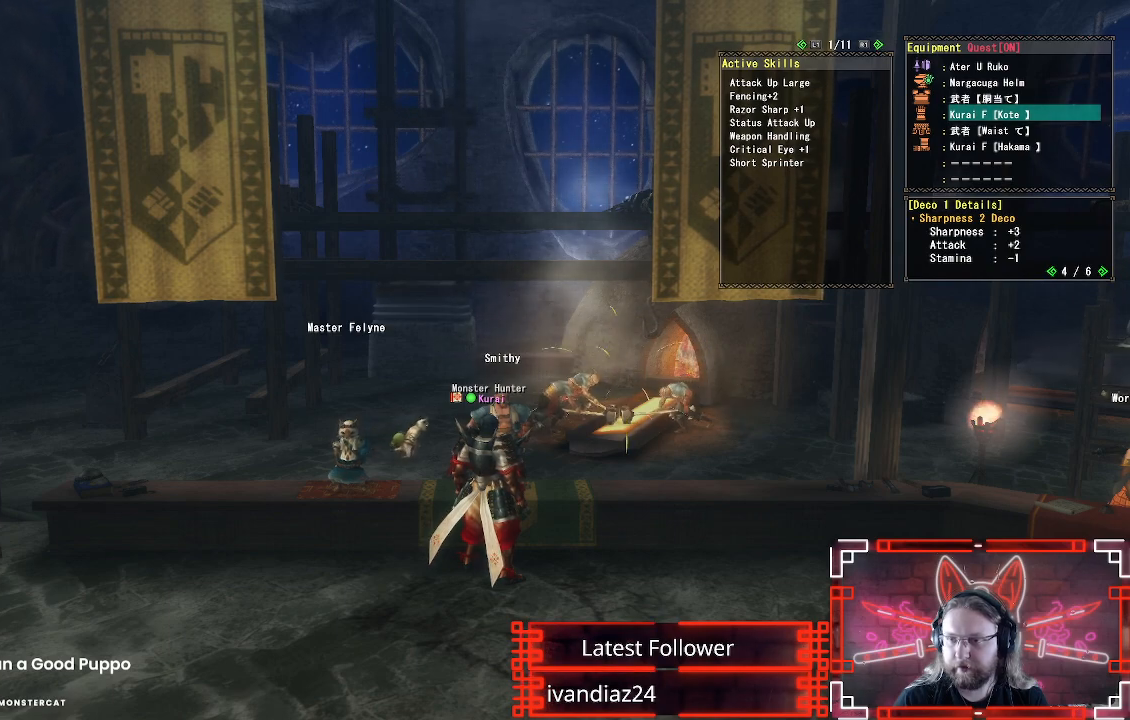
{"buttons": [], "left_stick": "center", "right_stick": "center", "events": [[217, "DPAD_DOWN", "down"], [383, "DPAD_DOWN", "up"]]}
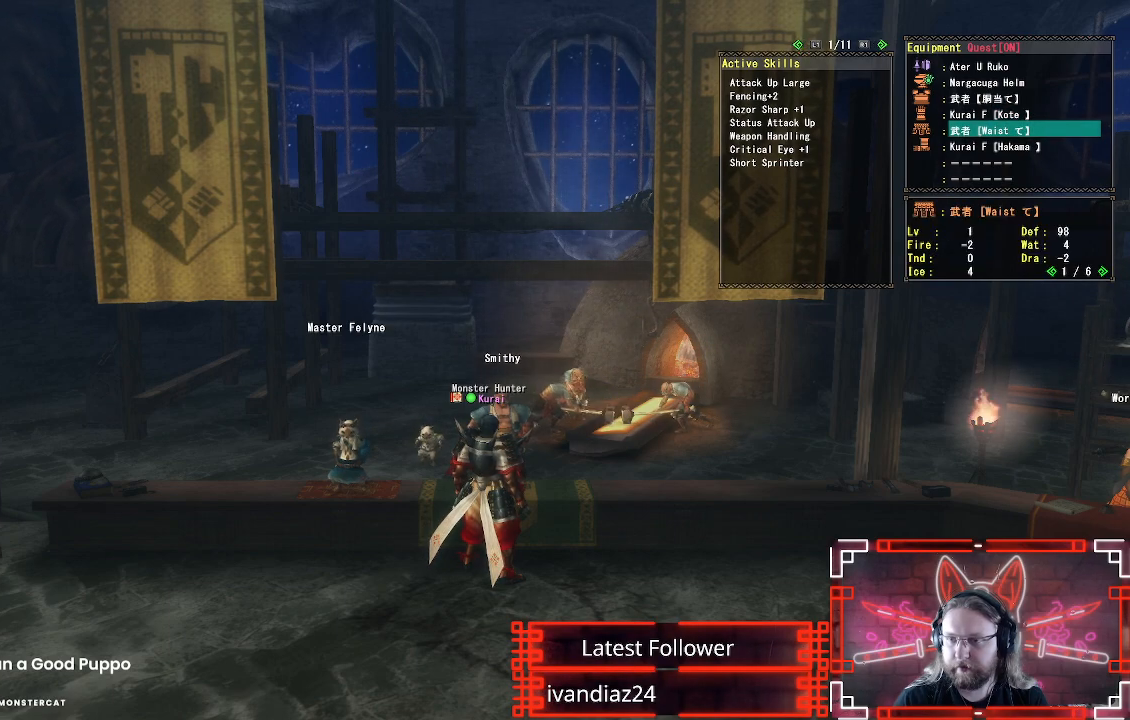
{"buttons": [], "left_stick": "center", "right_stick": "center", "events": []}
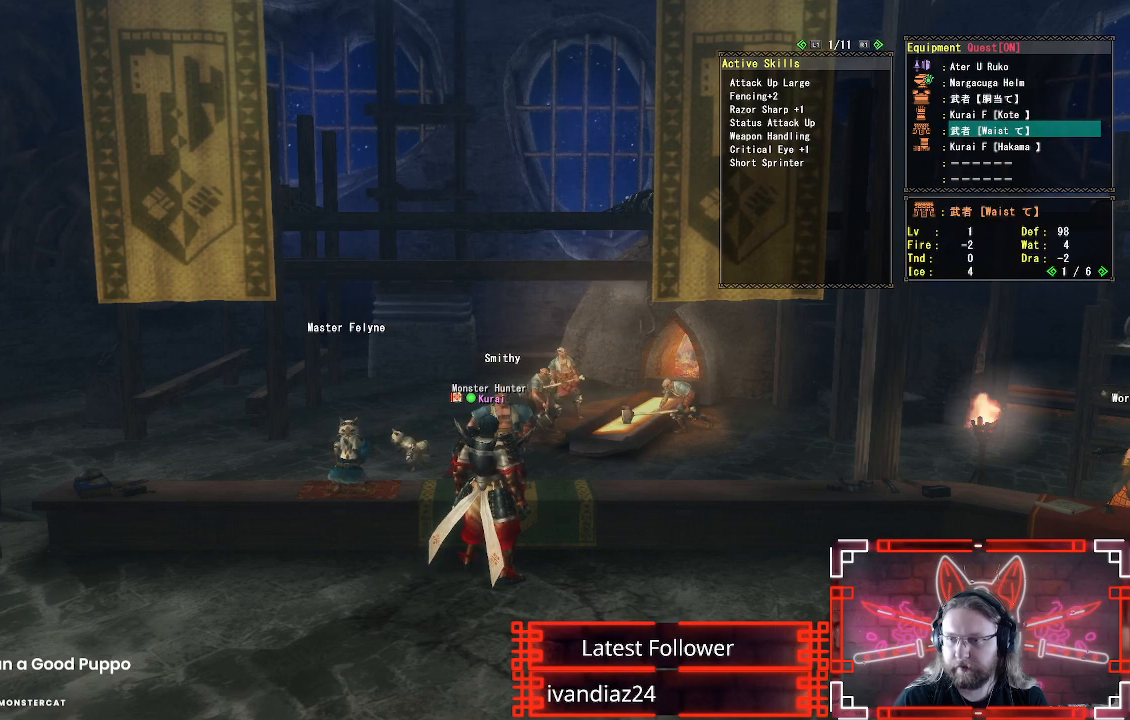
{"buttons": [], "left_stick": "center", "right_stick": "center", "events": []}
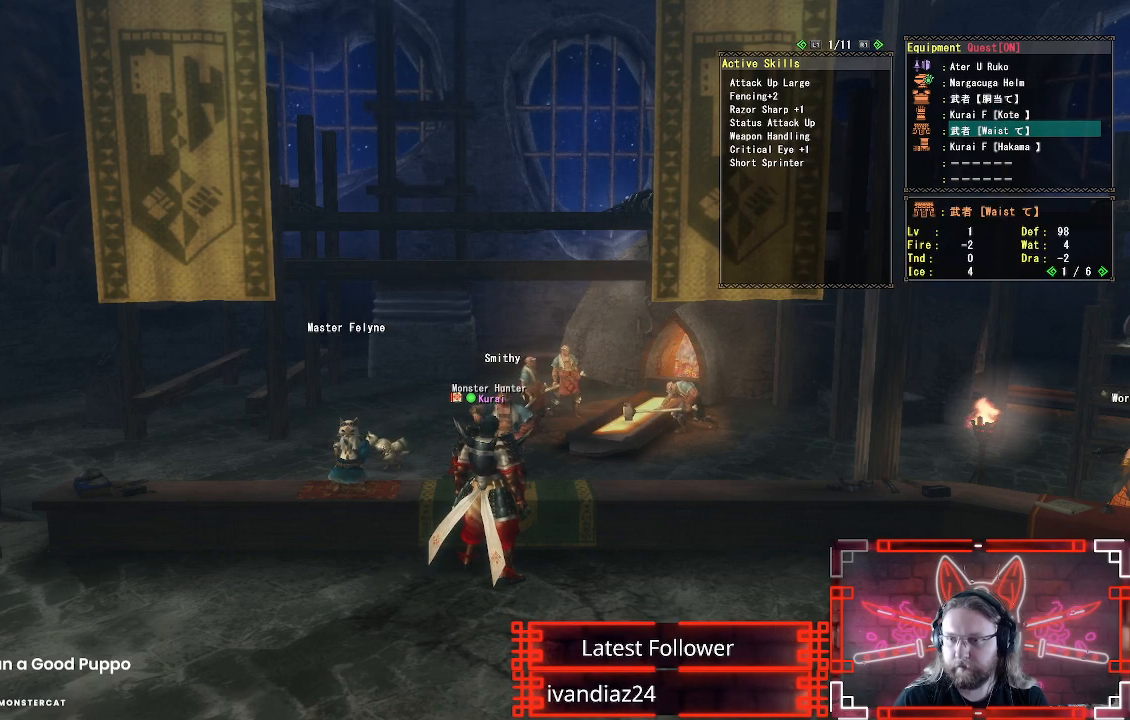
{"buttons": ["DPAD_RIGHT"], "left_stick": "center", "right_stick": "center", "events": [[433, "DPAD_RIGHT", "down"]]}
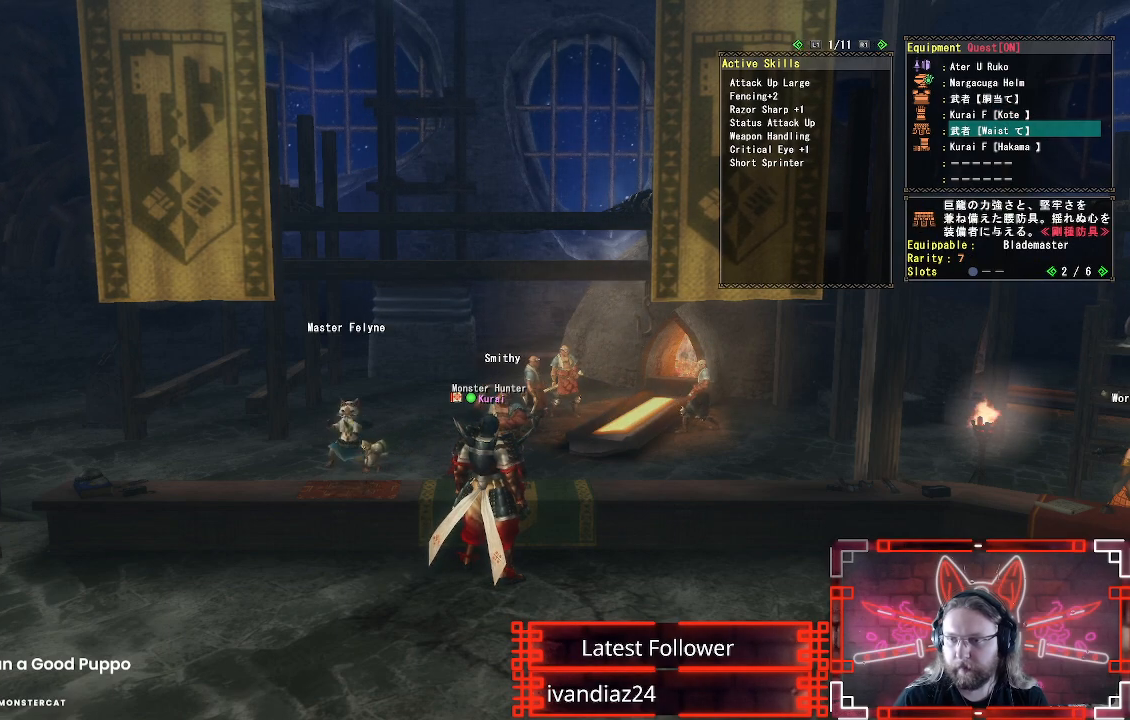
{"buttons": [], "left_stick": "center", "right_stick": "center", "events": [[83, "DPAD_RIGHT", "up"]]}
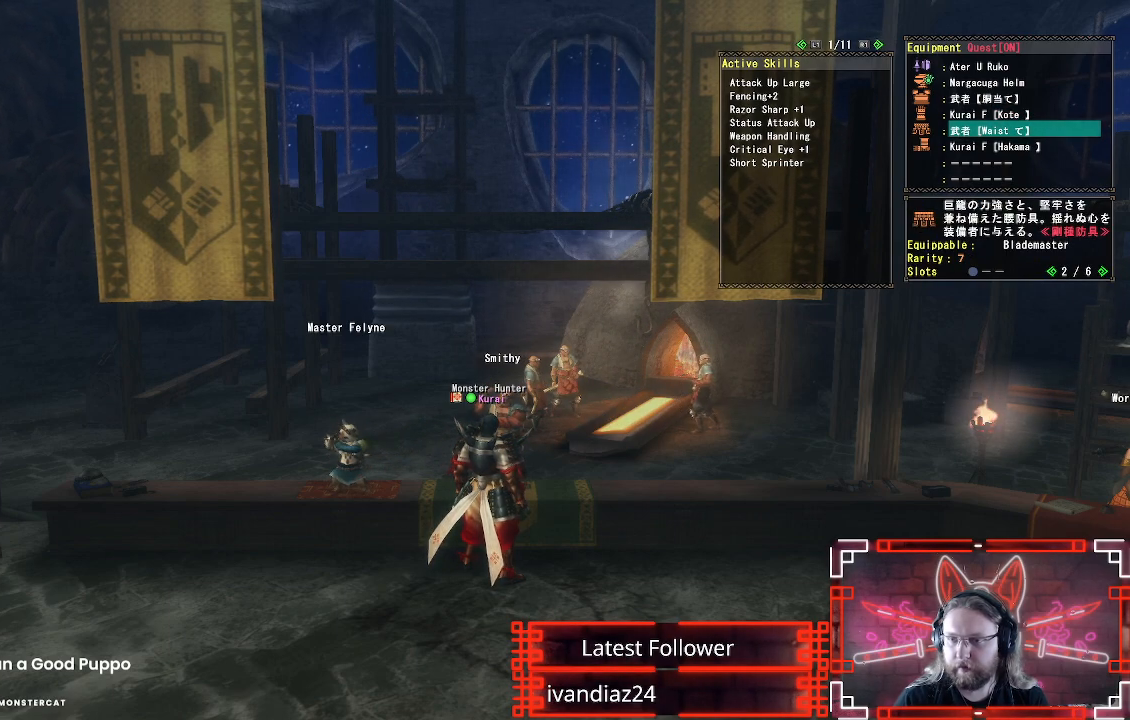
{"buttons": ["DPAD_RIGHT"], "left_stick": "center", "right_stick": "center", "events": [[200, "DPAD_DOWN", "down"], [333, "DPAD_DOWN", "up"], [433, "DPAD_RIGHT", "down"]]}
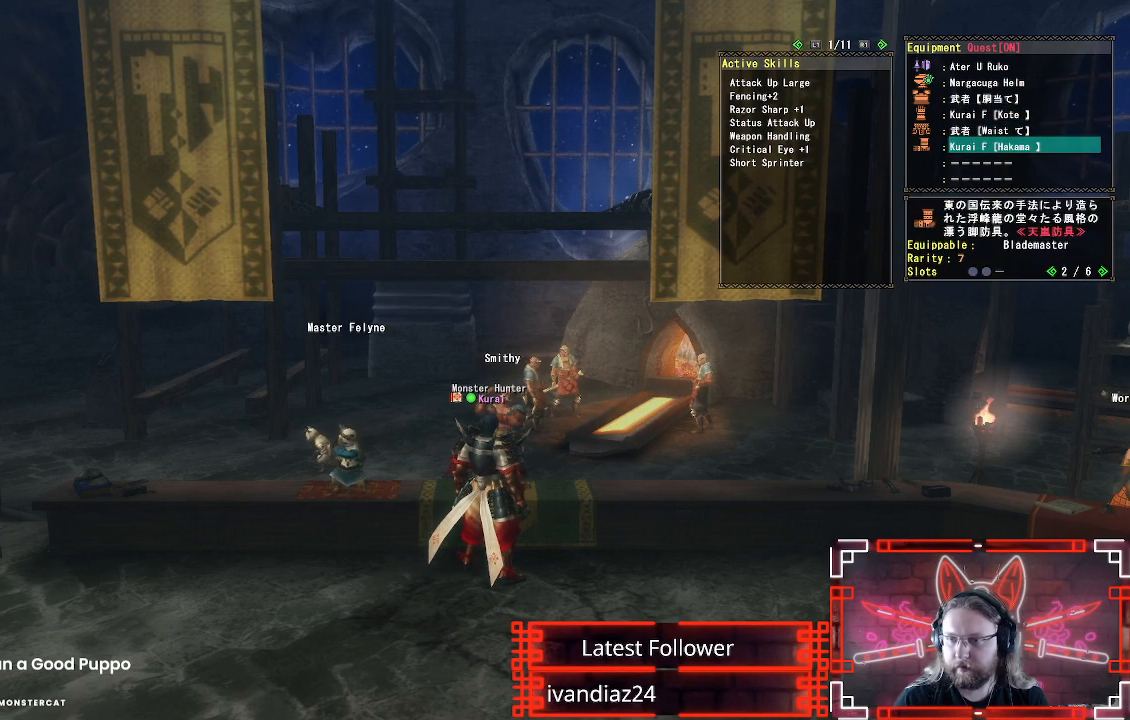
{"buttons": [], "left_stick": "center", "right_stick": "center", "events": [[83, "DPAD_RIGHT", "up"]]}
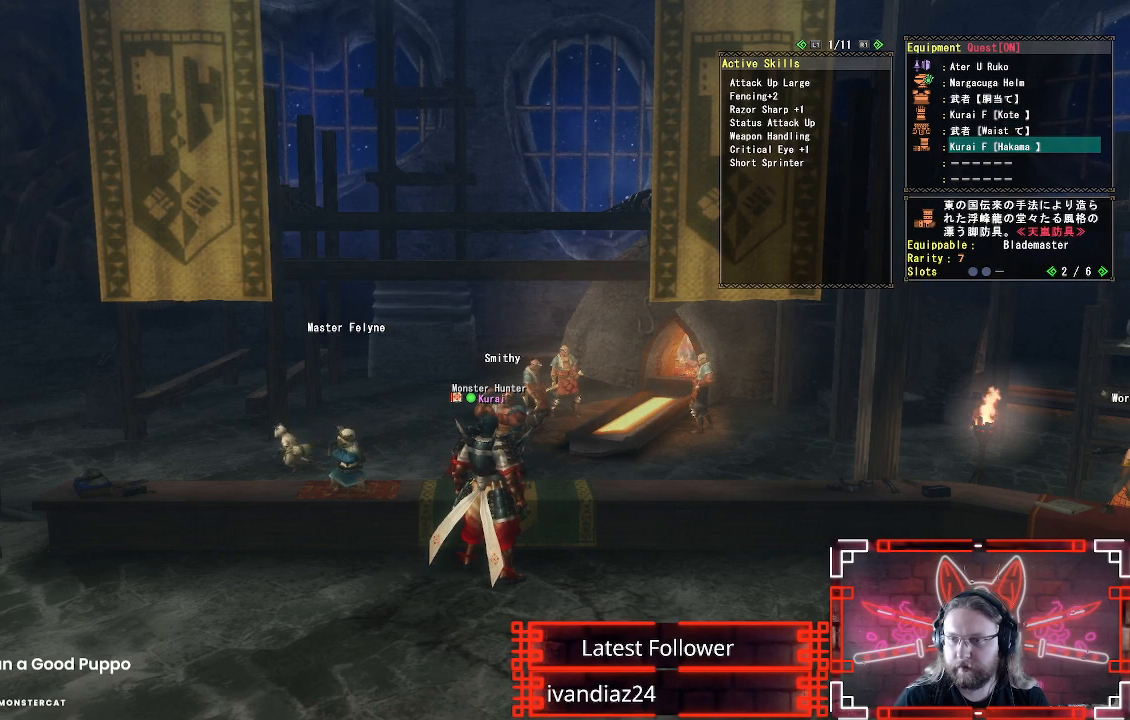
{"buttons": [], "left_stick": "center", "right_stick": "center", "events": []}
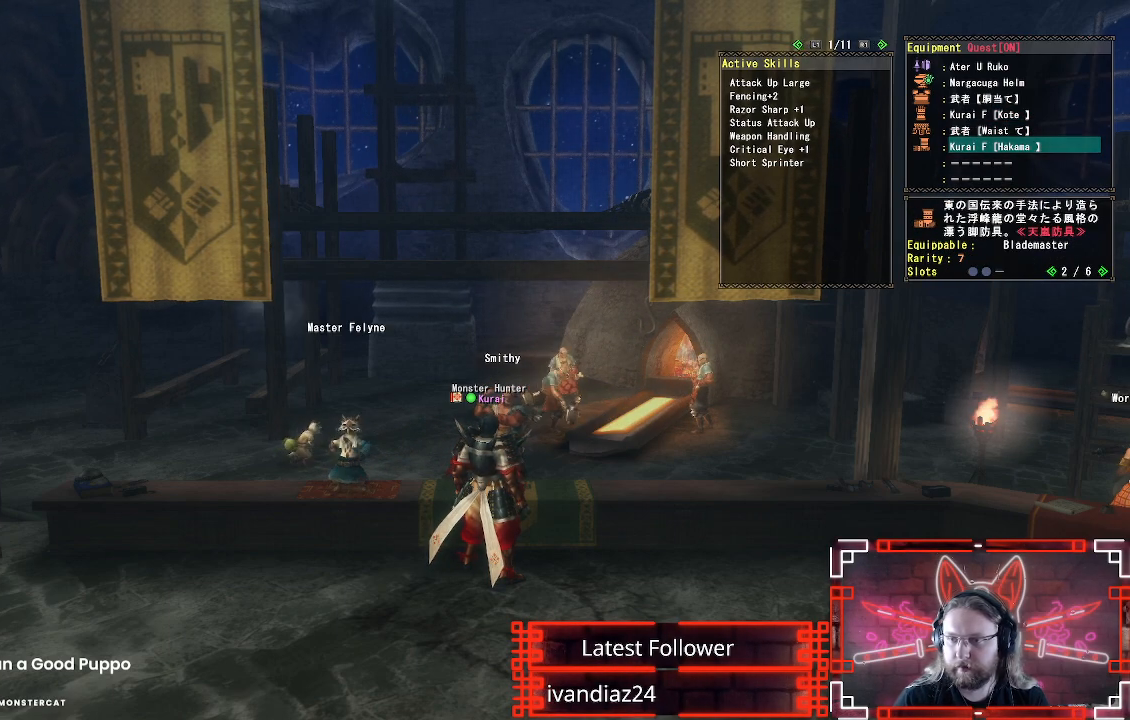
{"buttons": [], "left_stick": "center", "right_stick": "center", "events": [[100, "DPAD_RIGHT", "down"], [250, "DPAD_RIGHT", "up"]]}